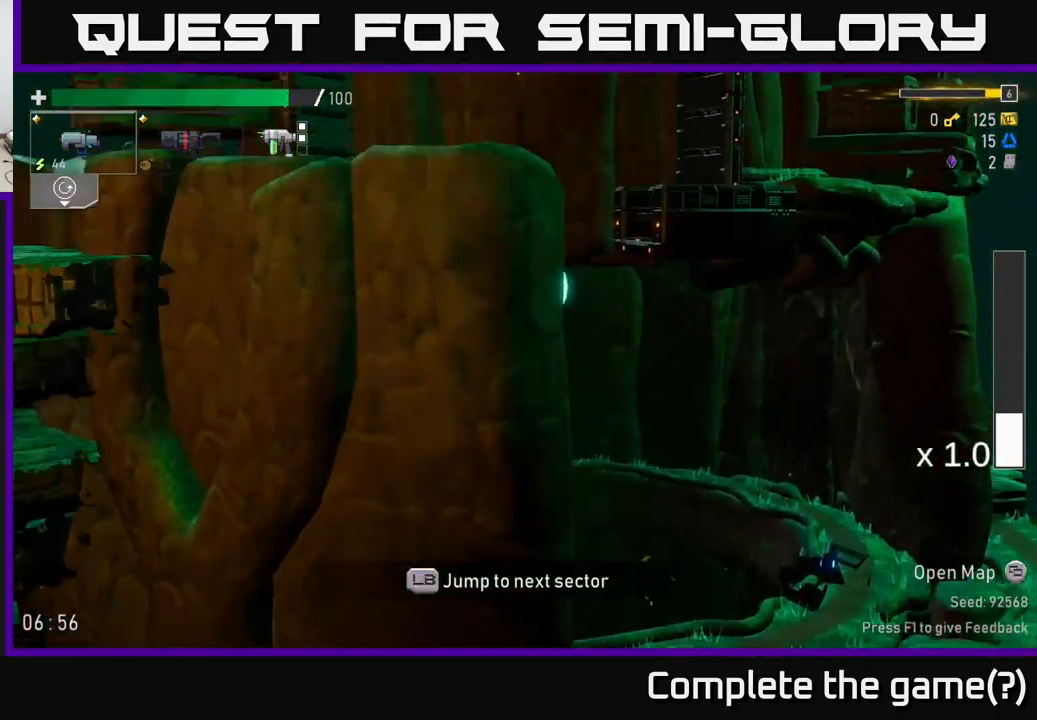
Gameplay with a controller (Xbox layout); each line is a JSON object with the inputs held at the frame after it. "events" lists button and stick changes between this image and that frame as [ms after this image, input, new state], when the widget could be followed in between.
{"buttons": [], "left_stick": "left", "right_stick": "center", "events": [[267, "left_stick", "left"]]}
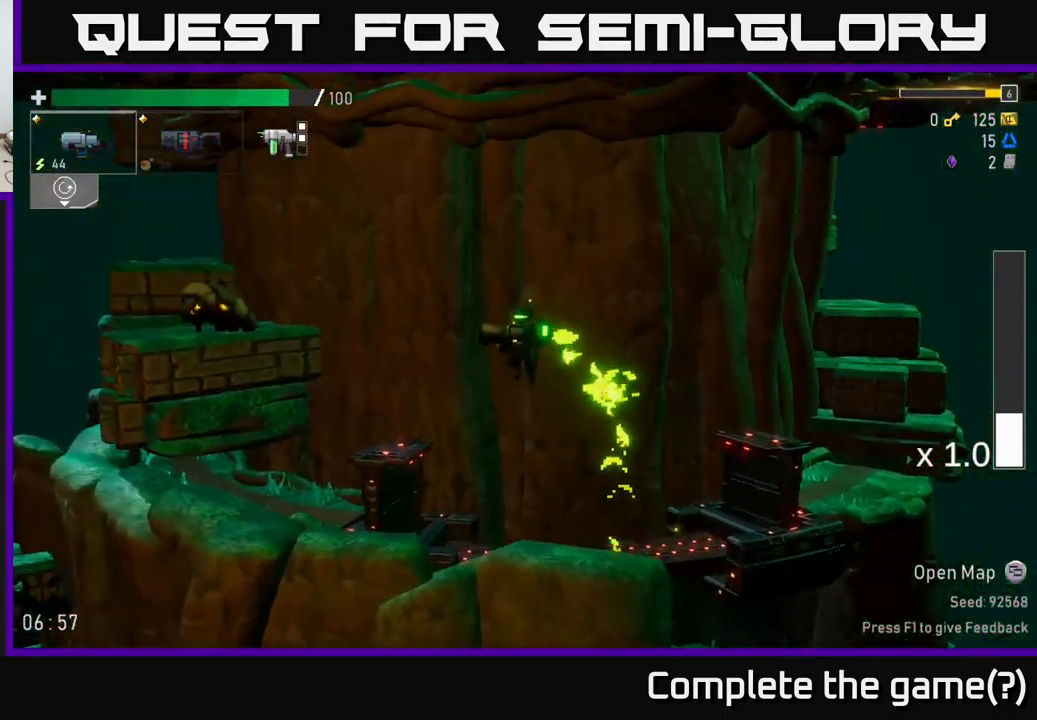
{"buttons": ["R2"], "left_stick": "center", "right_stick": "center", "events": [[200, "R2", "down"], [317, "left_stick", "center"], [333, "R2", "up"], [433, "R2", "down"]]}
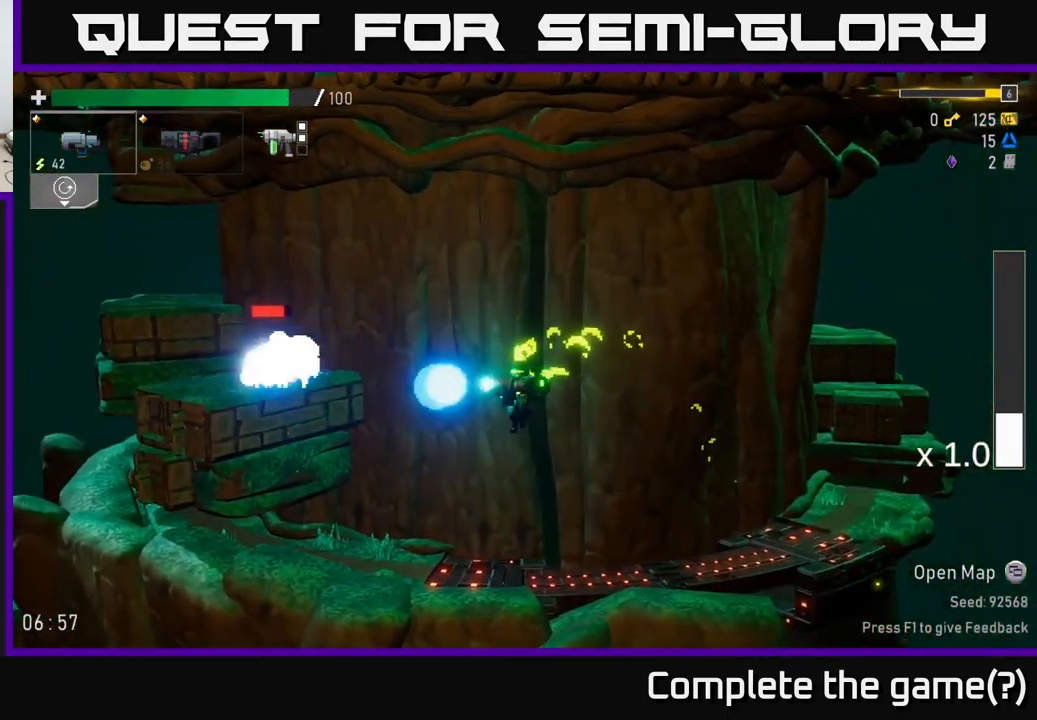
{"buttons": ["R2"], "left_stick": "left", "right_stick": "center", "events": [[33, "R2", "up"], [83, "A", "down"], [200, "A", "up"], [200, "left_stick", "left"], [217, "R2", "down"], [333, "R2", "up"], [417, "R2", "down"]]}
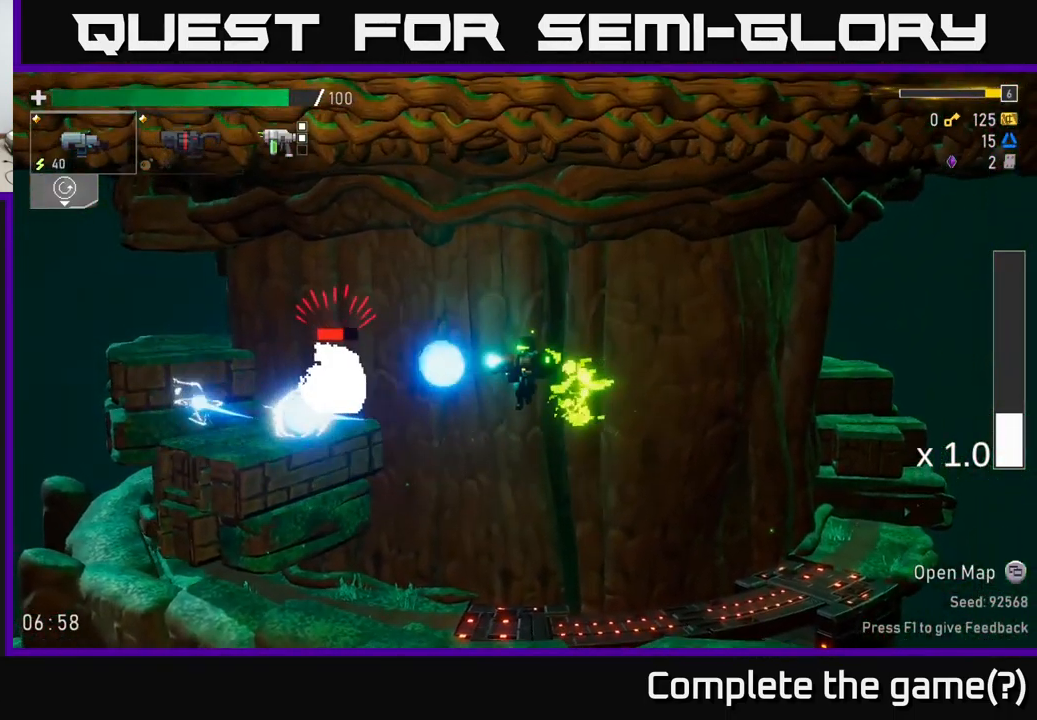
{"buttons": ["X"], "left_stick": "left", "right_stick": "center", "events": [[50, "R2", "up"], [167, "R2", "down"], [267, "R2", "up"], [433, "A", "down"], [433, "X", "down"], [450, "A", "up"]]}
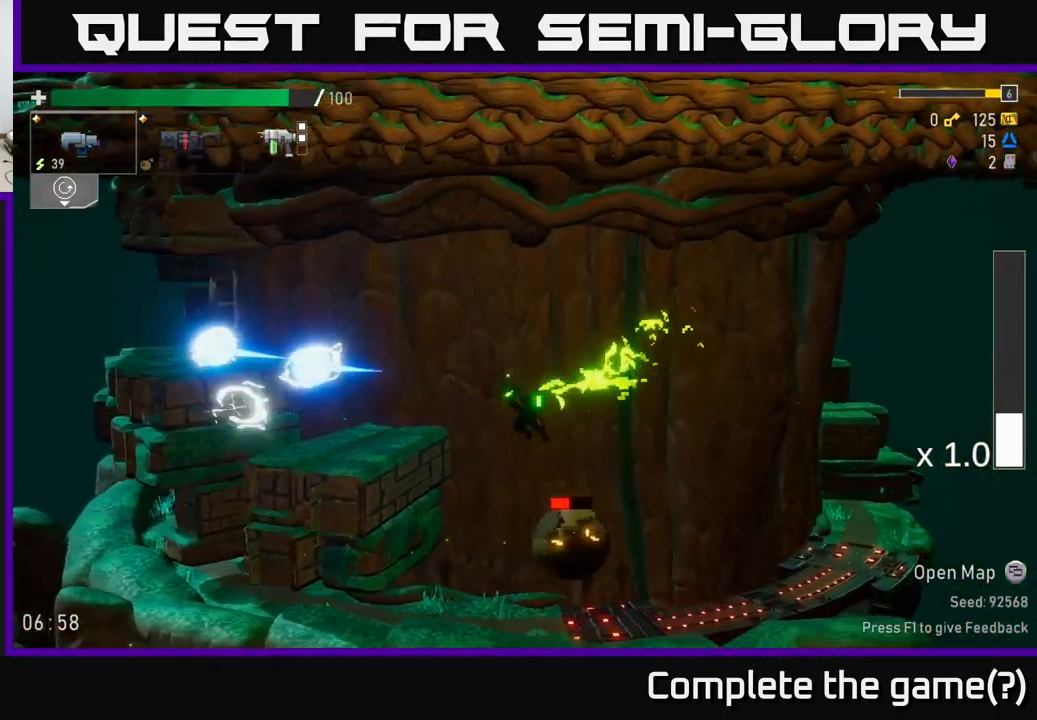
{"buttons": [], "left_stick": "right", "right_stick": "center", "events": [[67, "X", "up"], [134, "left_stick", "right"], [300, "left_stick", "center"], [350, "L2", "down"], [417, "left_stick", "right"], [484, "L2", "up"]]}
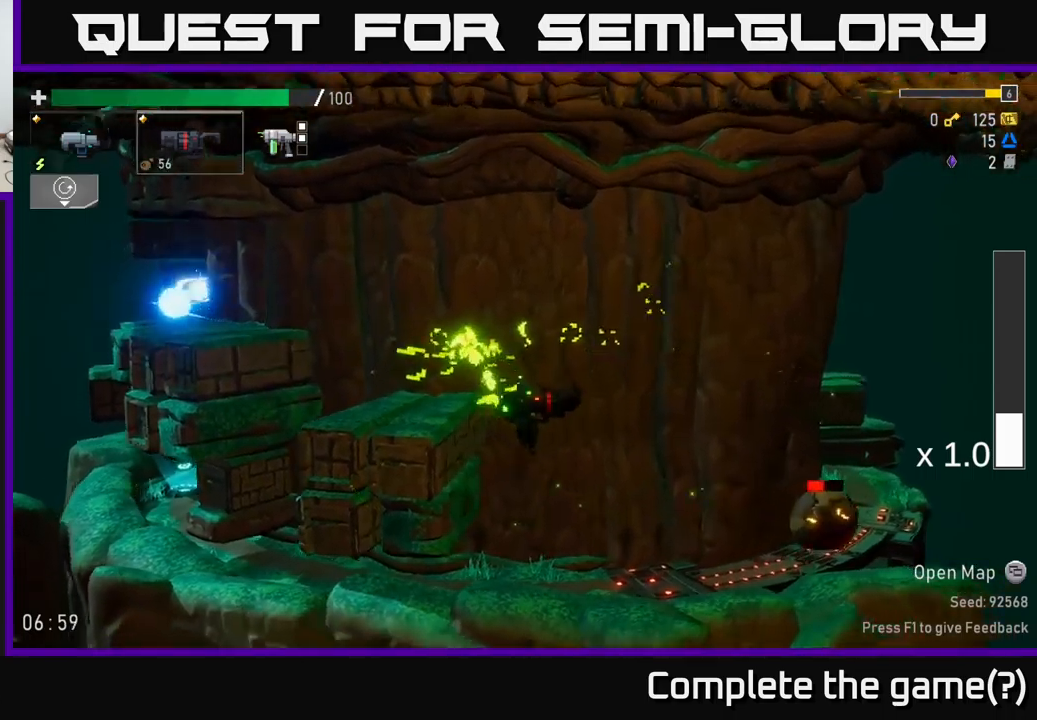
{"buttons": ["L2"], "left_stick": "right", "right_stick": "center", "events": [[17, "R2", "down"], [117, "R2", "up"], [234, "left_stick", "center"], [384, "left_stick", "right"], [434, "L2", "down"]]}
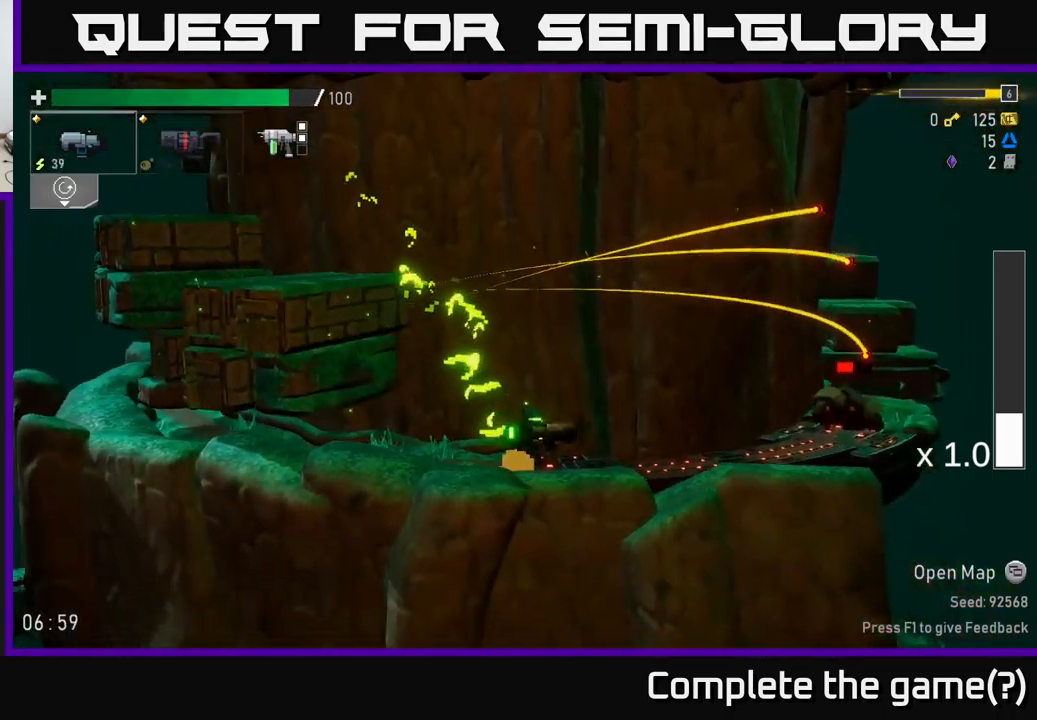
{"buttons": [], "left_stick": "center", "right_stick": "center", "events": [[67, "L2", "up"], [350, "R2", "down"], [467, "R2", "up"], [484, "left_stick", "center"]]}
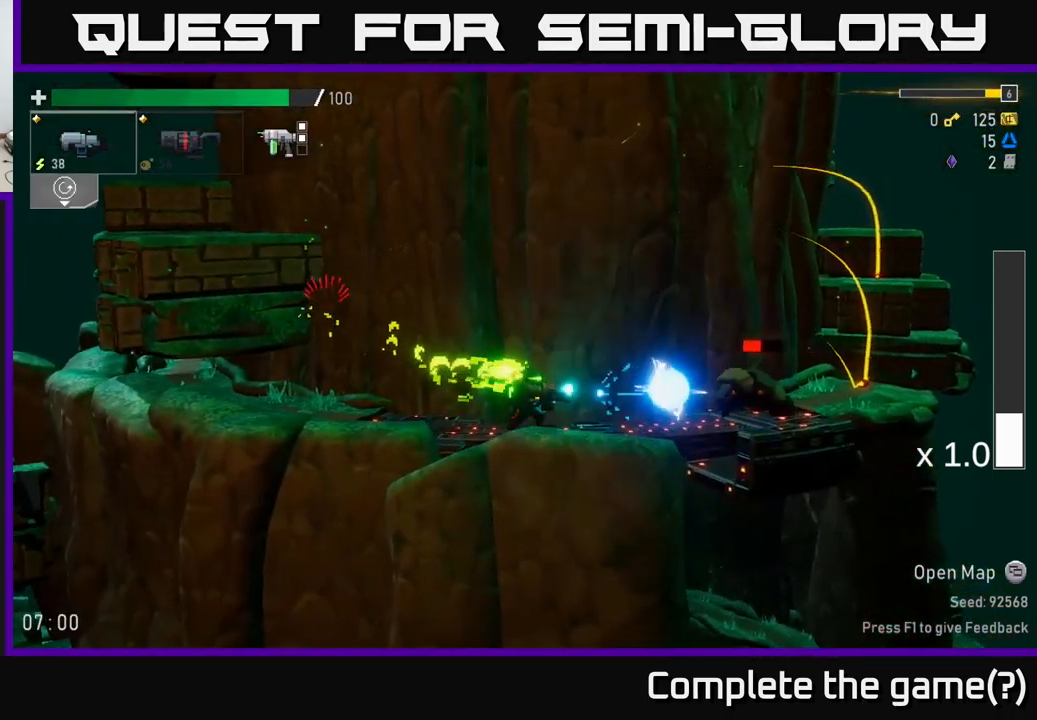
{"buttons": [], "left_stick": "right", "right_stick": "center", "events": [[34, "left_stick", "down"], [117, "R2", "down"], [234, "R2", "up"], [250, "left_stick", "right"], [334, "R2", "down"], [417, "R2", "up"]]}
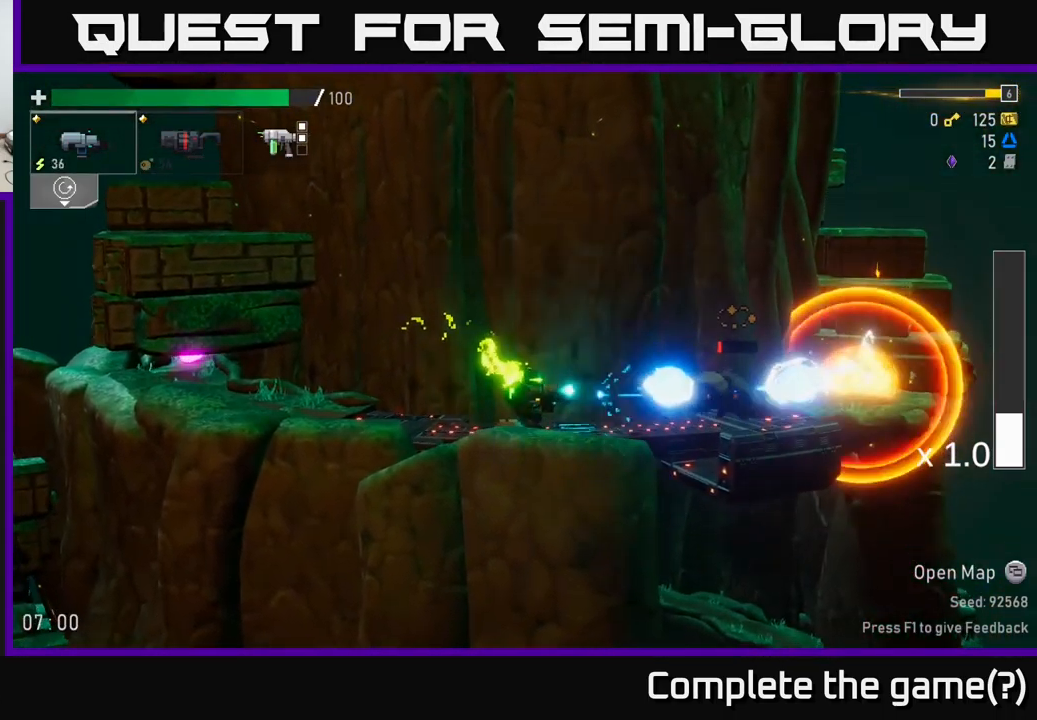
{"buttons": [], "left_stick": "right", "right_stick": "center", "events": [[150, "A", "down"], [234, "X", "down"], [267, "A", "up"], [400, "X", "up"]]}
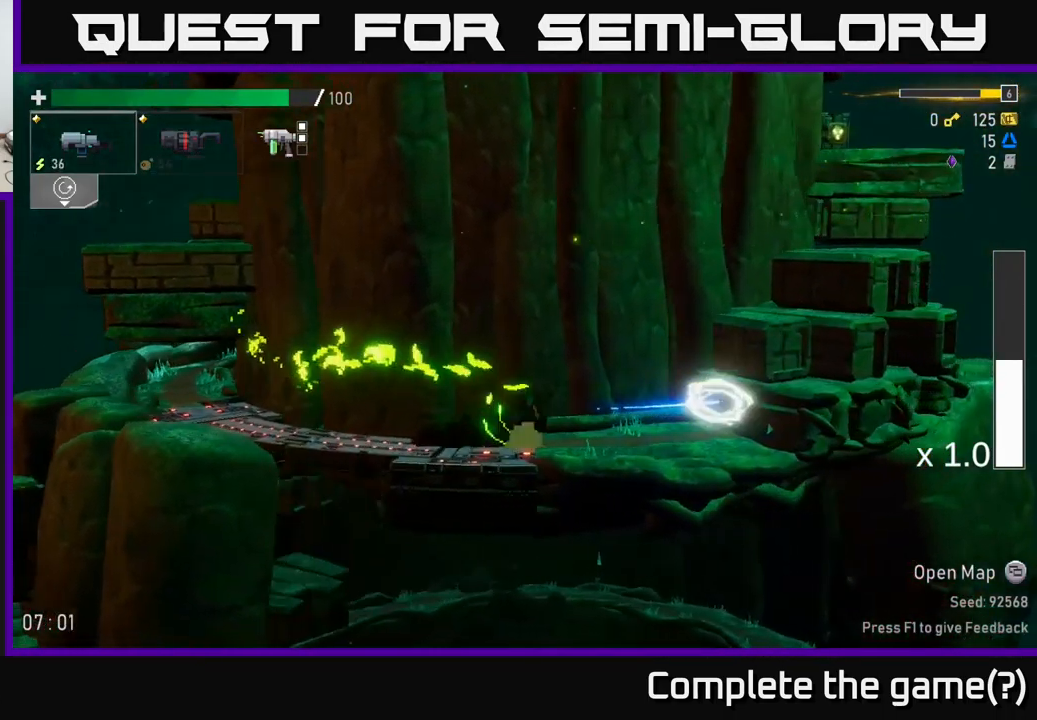
{"buttons": ["A"], "left_stick": "right", "right_stick": "center", "events": [[150, "A", "down"], [350, "A", "up"], [434, "A", "down"]]}
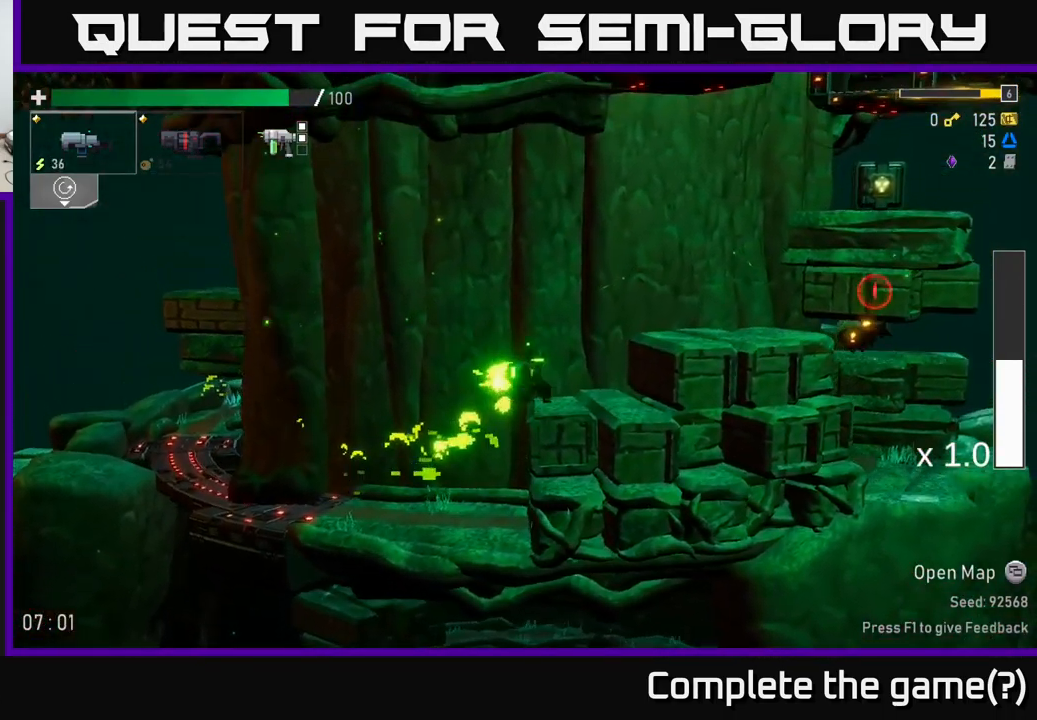
{"buttons": [], "left_stick": "right", "right_stick": "center", "events": [[117, "A", "up"], [234, "A", "down"], [367, "X", "down"], [384, "A", "up"], [450, "X", "up"]]}
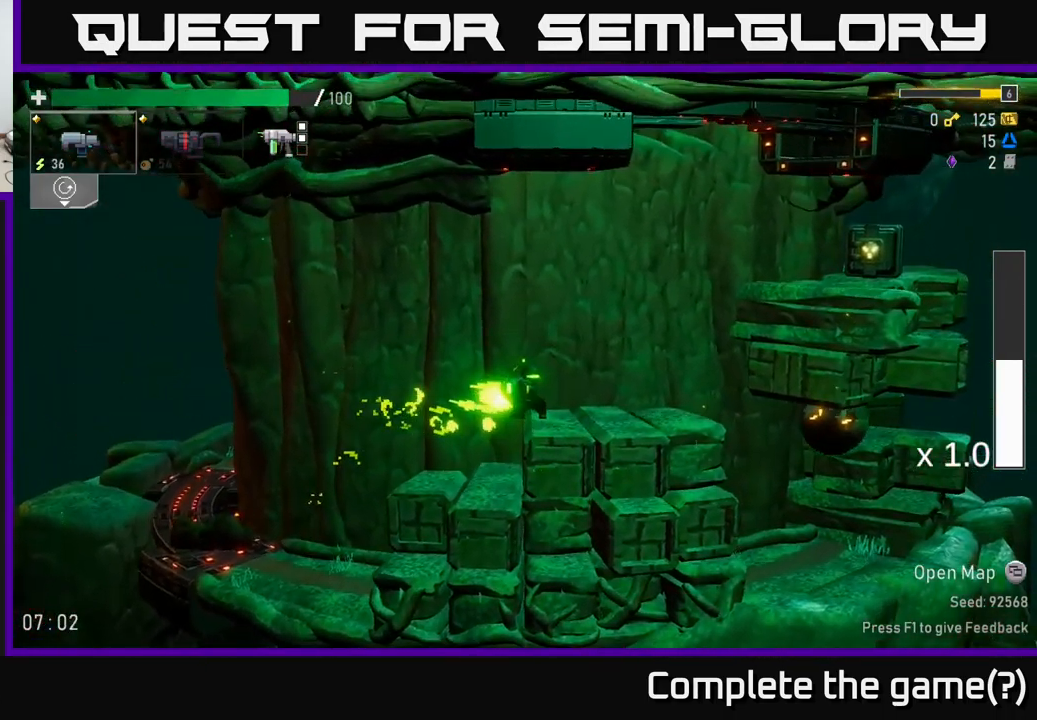
{"buttons": [], "left_stick": "right", "right_stick": "center", "events": []}
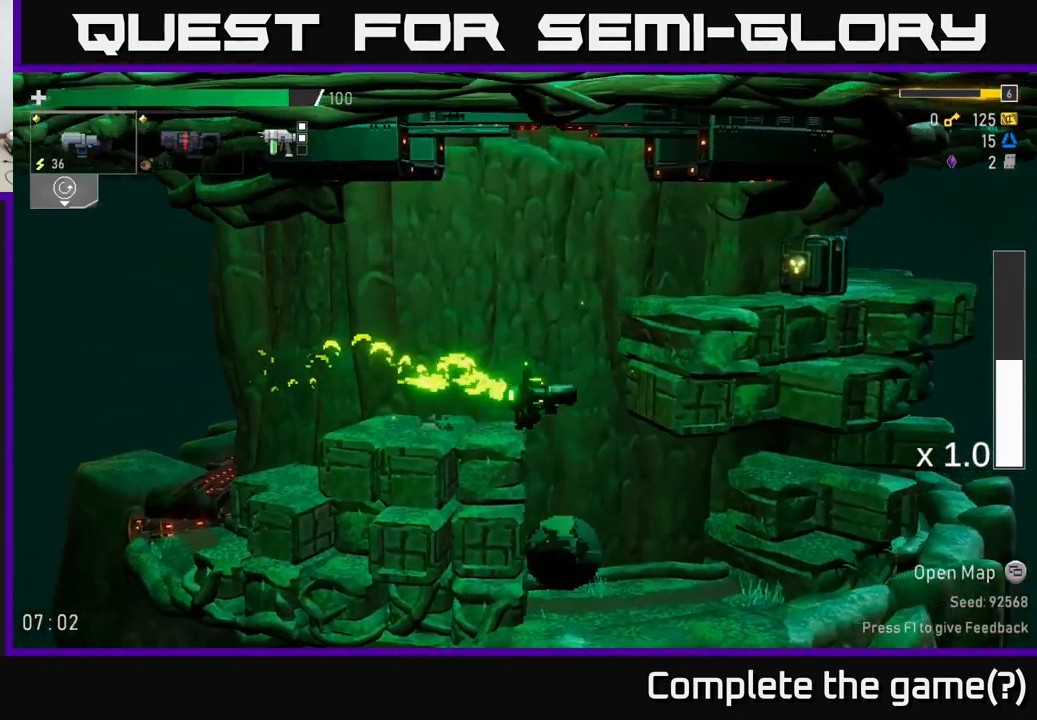
{"buttons": [], "left_stick": "right", "right_stick": "center", "events": [[217, "left_stick", "left"], [317, "left_stick", "down"], [400, "left_stick", "right"]]}
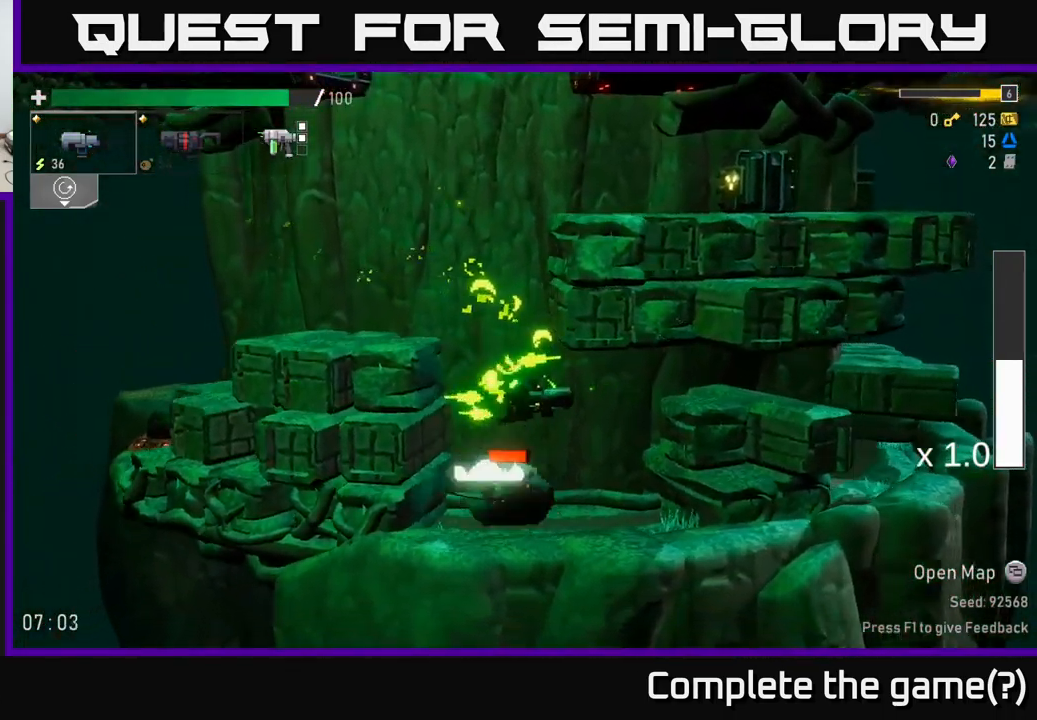
{"buttons": [], "left_stick": "down", "right_stick": "center", "events": [[334, "L2", "down"], [334, "left_stick", "left"], [434, "L2", "up"], [450, "left_stick", "down"]]}
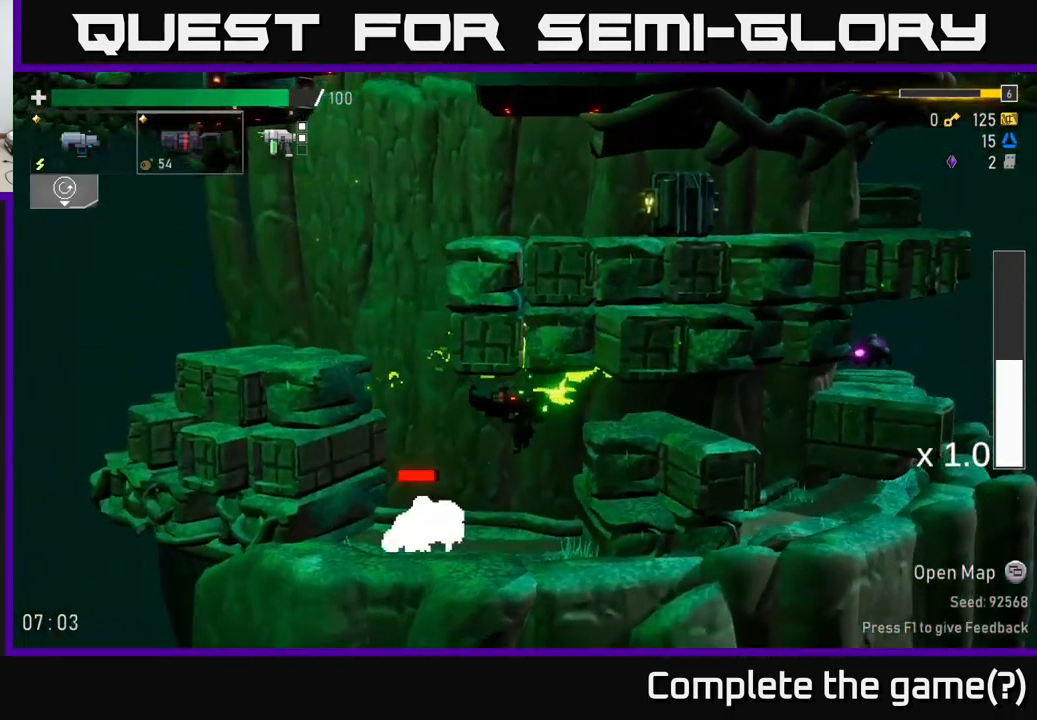
{"buttons": [], "left_stick": "left", "right_stick": "center", "events": [[17, "left_stick", "center"], [351, "A", "down"], [351, "X", "down"], [467, "X", "up"], [484, "left_stick", "left"], [501, "A", "up"]]}
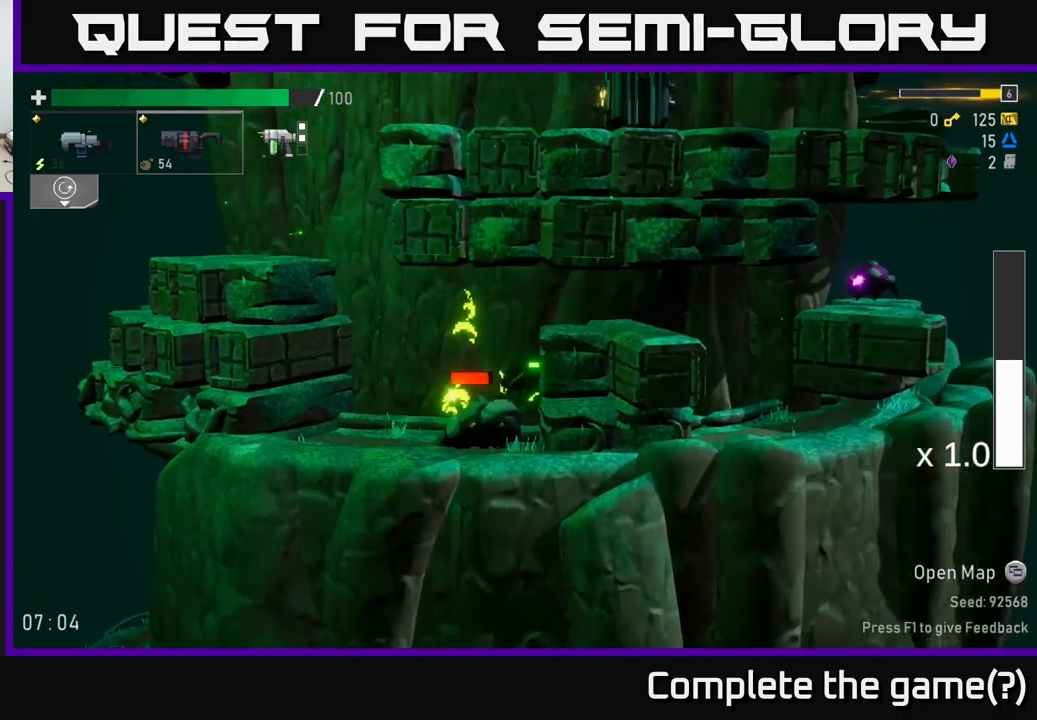
{"buttons": [], "left_stick": "left", "right_stick": "center", "events": []}
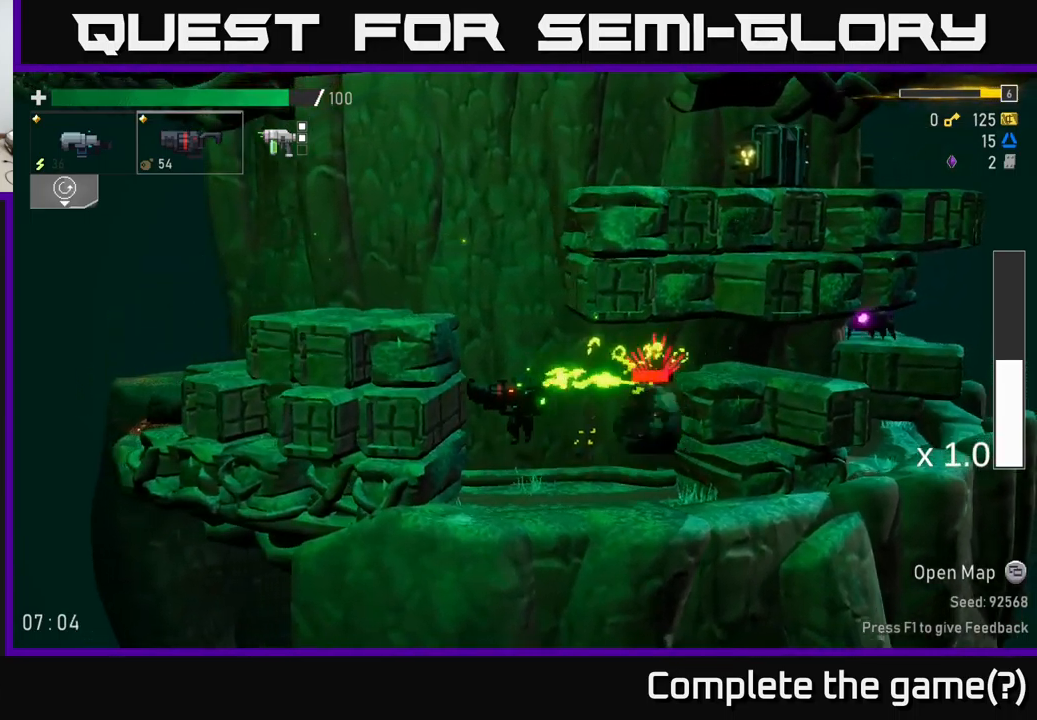
{"buttons": ["X"], "left_stick": "left", "right_stick": "center", "events": [[66, "left_stick", "right"], [100, "B", "down"], [200, "B", "up"], [200, "left_stick", "center"], [266, "left_stick", "down"], [316, "A", "down"], [366, "left_stick", "left"], [416, "X", "down"], [500, "A", "up"]]}
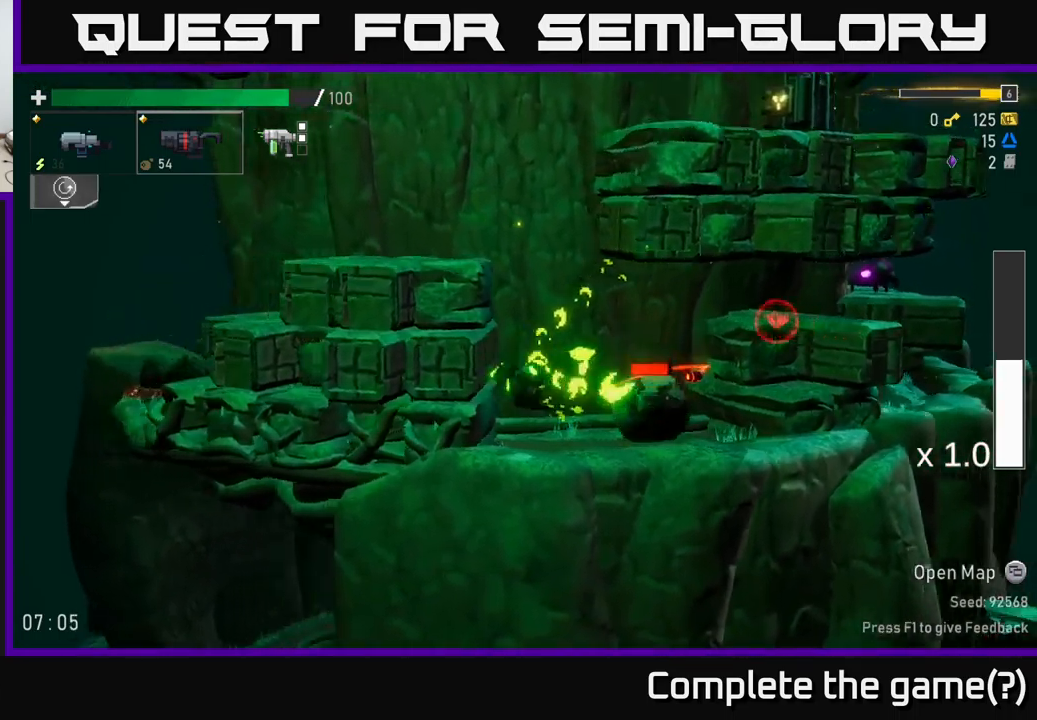
{"buttons": [], "left_stick": "up", "right_stick": "center", "events": [[33, "X", "up"], [183, "A", "down"], [250, "X", "down"], [333, "A", "up"], [350, "left_stick", "up"], [416, "X", "up"]]}
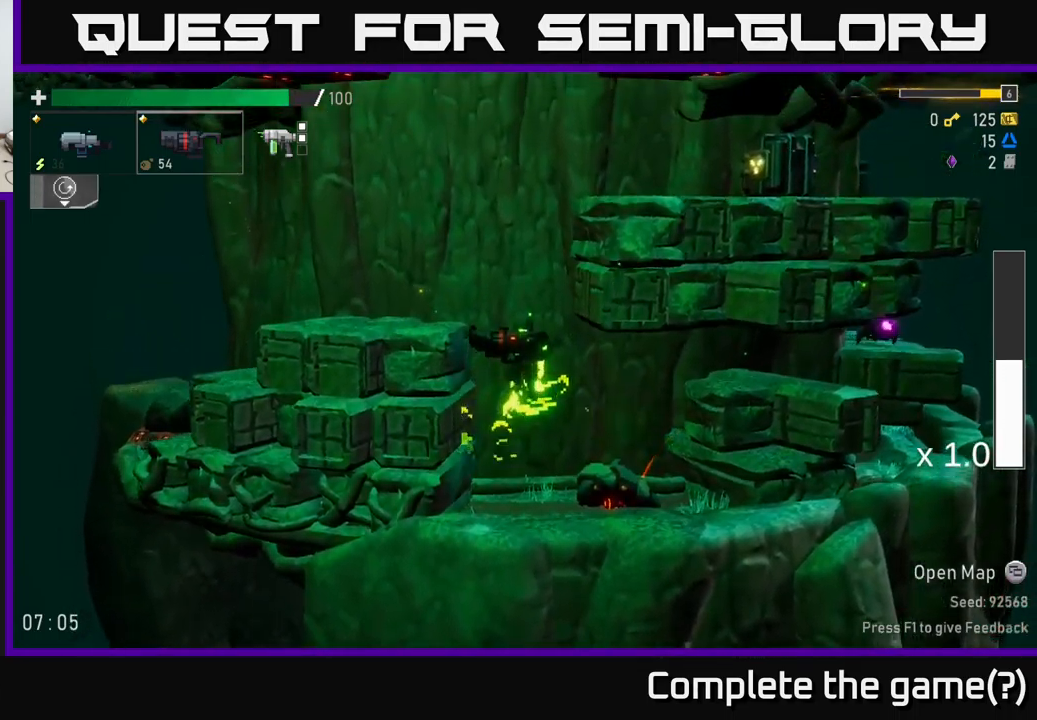
{"buttons": [], "left_stick": "up-left", "right_stick": "center", "events": [[33, "left_stick", "up-left"], [50, "L2", "down"], [133, "A", "down"], [166, "L2", "up"], [316, "A", "up"]]}
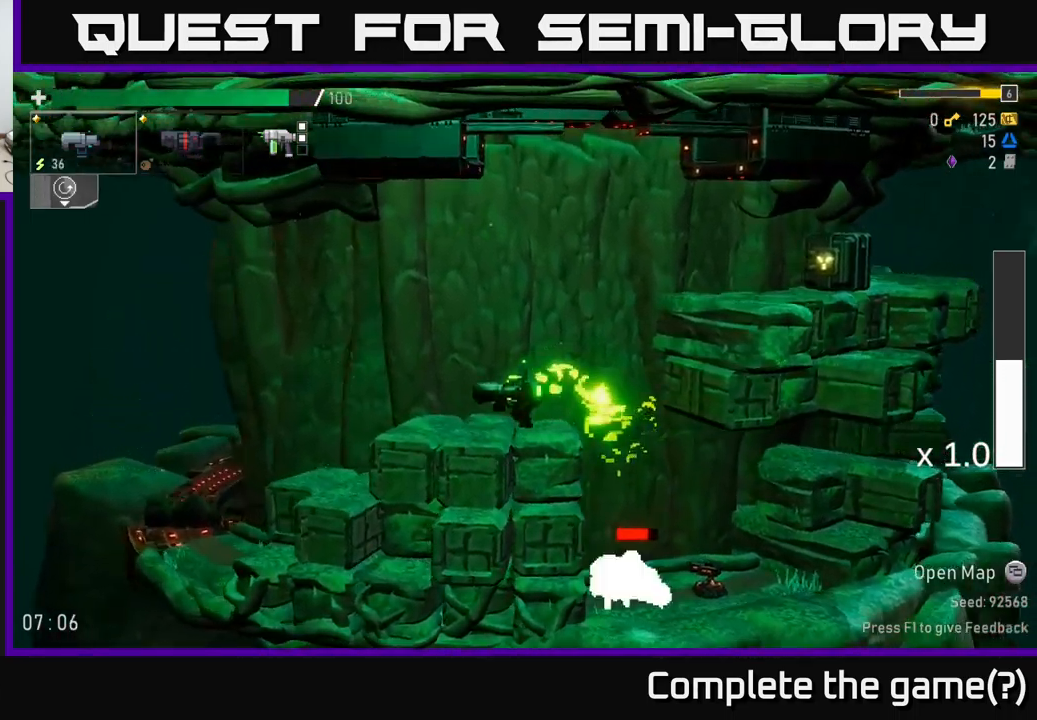
{"buttons": [], "left_stick": "right", "right_stick": "center", "events": [[183, "left_stick", "right"], [266, "A", "down"], [400, "A", "up"]]}
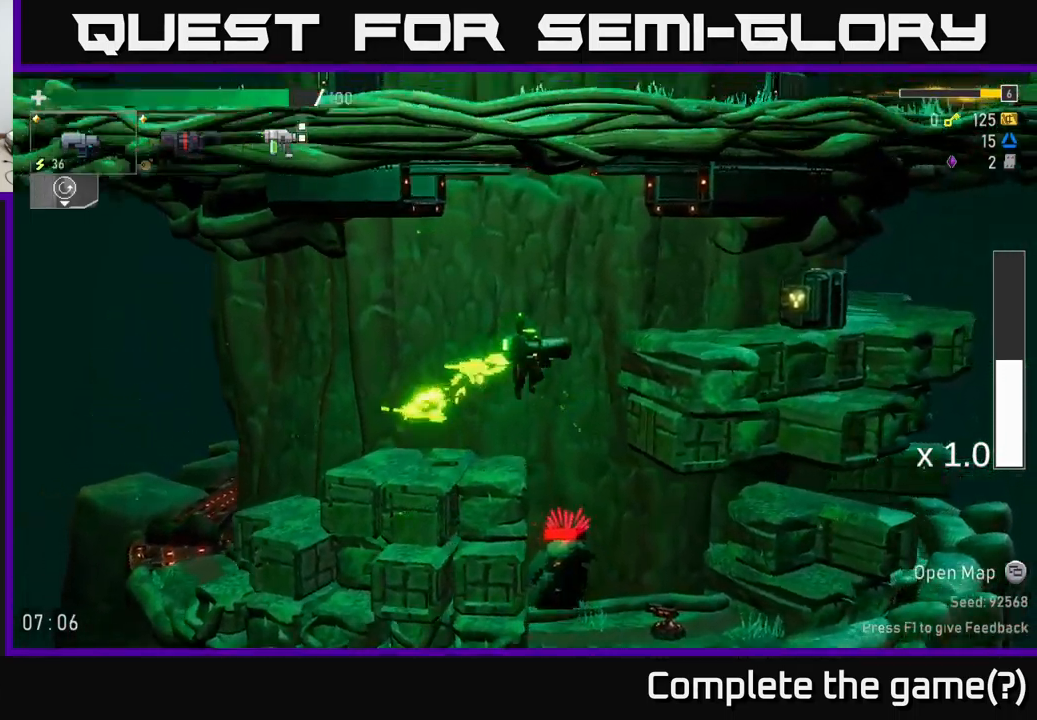
{"buttons": ["R2"], "left_stick": "center", "right_stick": "center", "events": [[16, "A", "down"], [133, "X", "down"], [150, "A", "up"], [150, "X", "up"], [450, "R2", "down"], [500, "left_stick", "center"]]}
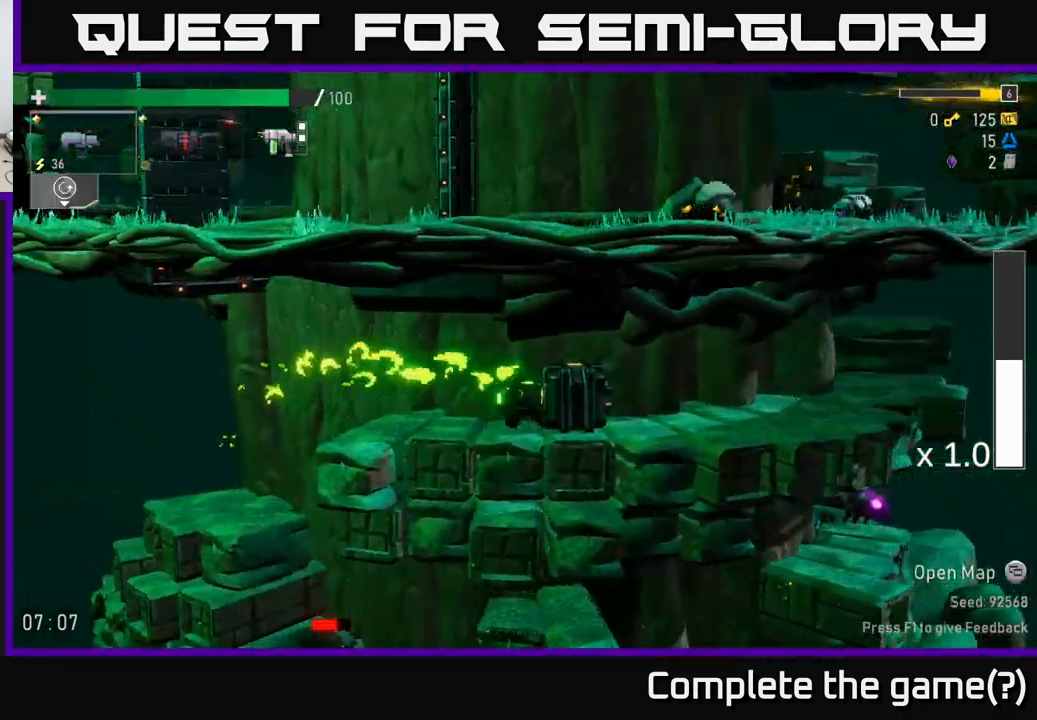
{"buttons": ["R2"], "left_stick": "center", "right_stick": "center", "events": [[33, "R2", "up"], [166, "R2", "down"], [316, "R2", "up"], [433, "R2", "down"]]}
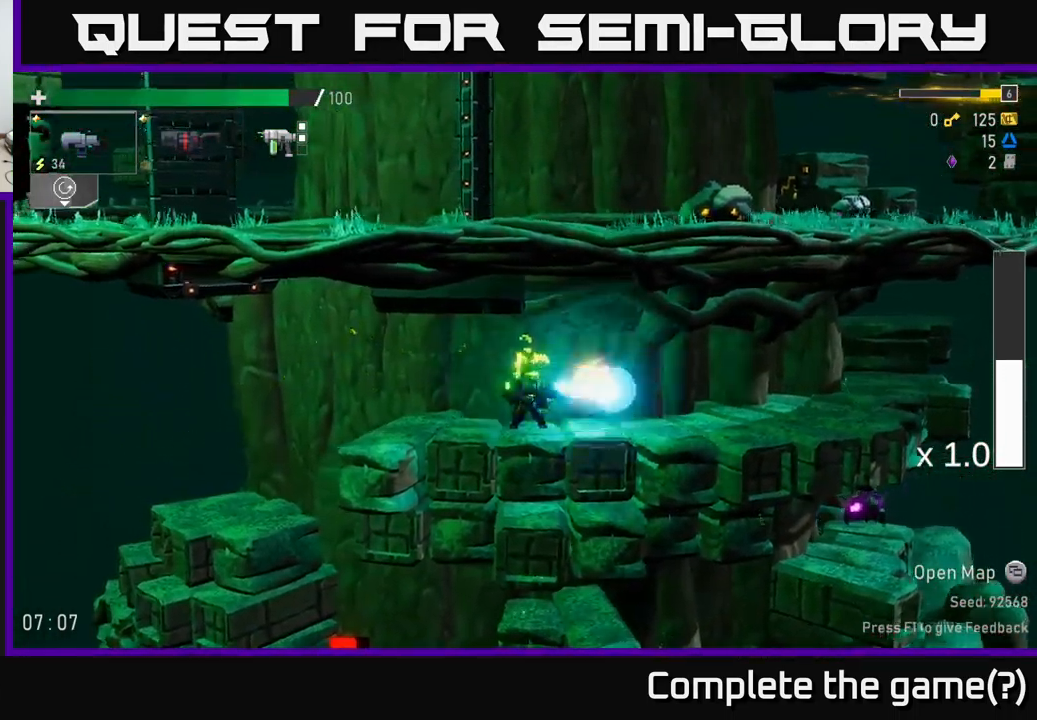
{"buttons": ["A", "X"], "left_stick": "right", "right_stick": "center", "events": [[33, "R2", "up"], [133, "R2", "down"], [266, "R2", "up"], [333, "left_stick", "right"], [433, "A", "down"], [500, "X", "down"]]}
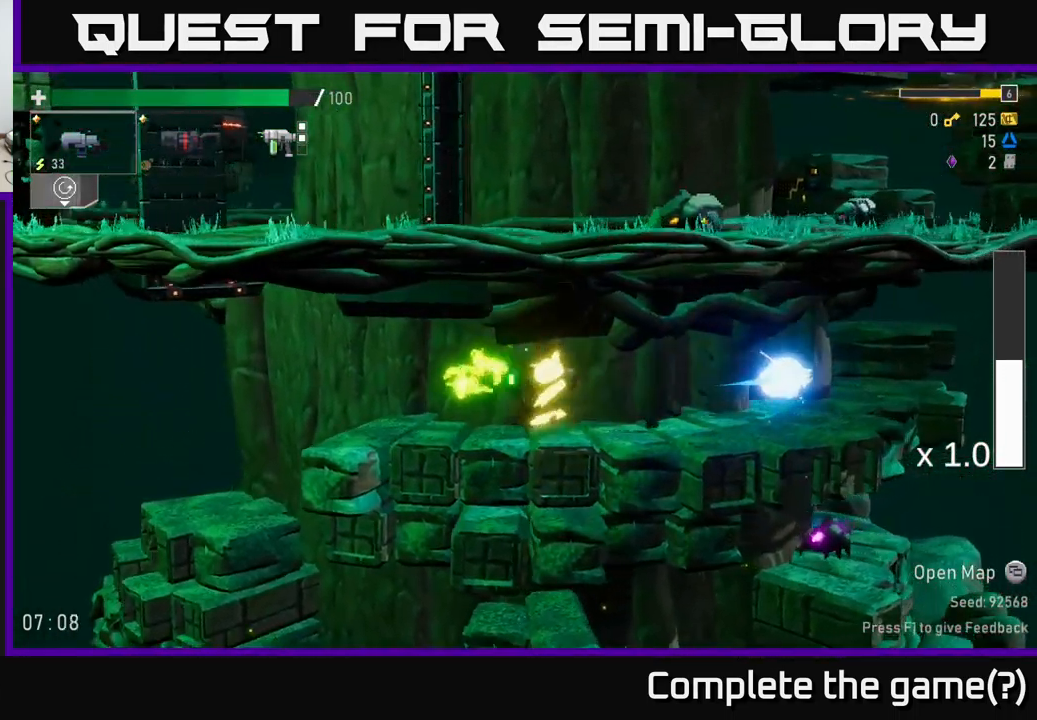
{"buttons": ["A"], "left_stick": "right", "right_stick": "center", "events": [[50, "A", "up"], [133, "X", "up"], [433, "A", "down"]]}
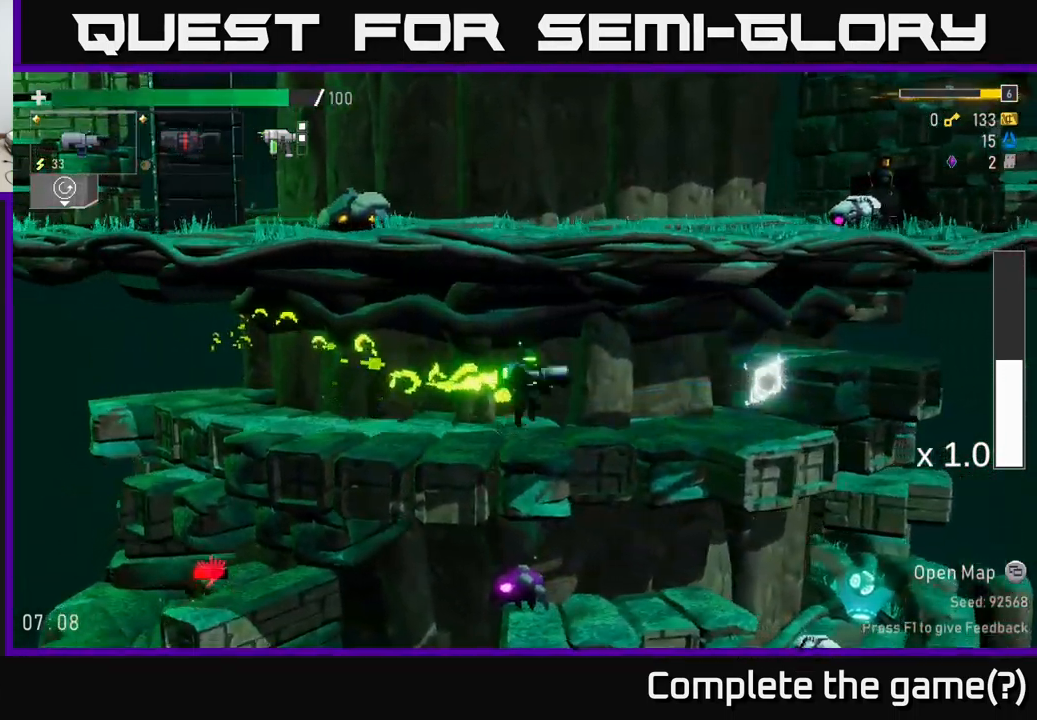
{"buttons": ["A"], "left_stick": "right", "right_stick": "center", "events": [[66, "X", "down"], [166, "A", "up"], [233, "X", "up"], [482, "A", "down"]]}